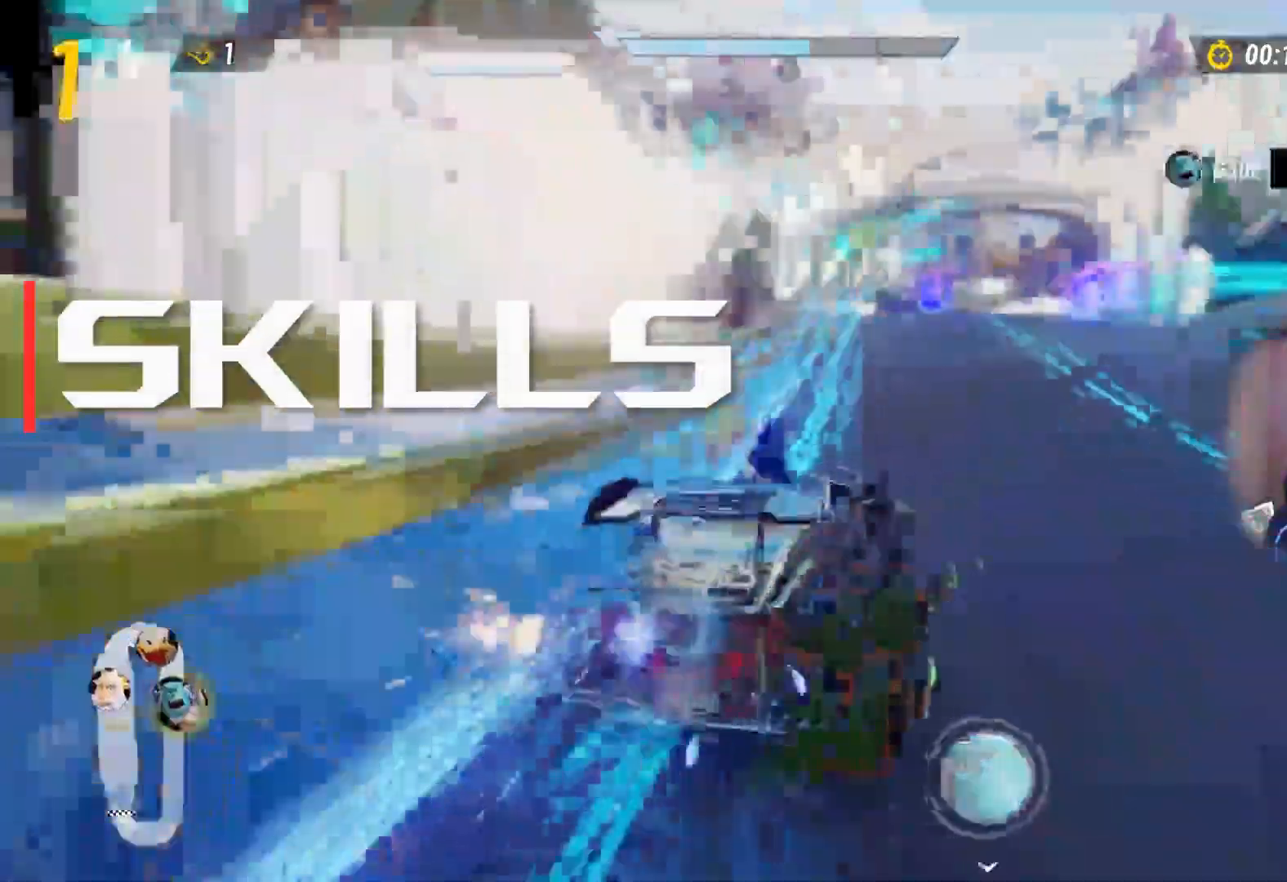
Gameplay with a controller (Xbox layout); each line is a JSON object with the inputs held at the frame after it. "events" lists button and stick changes between this image and that frame as [ms after this image, input, new state], when the widget could be followed in between. Not read: L3 R3.
{"buttons": ["R2"], "left_stick": "center", "right_stick": "center", "events": []}
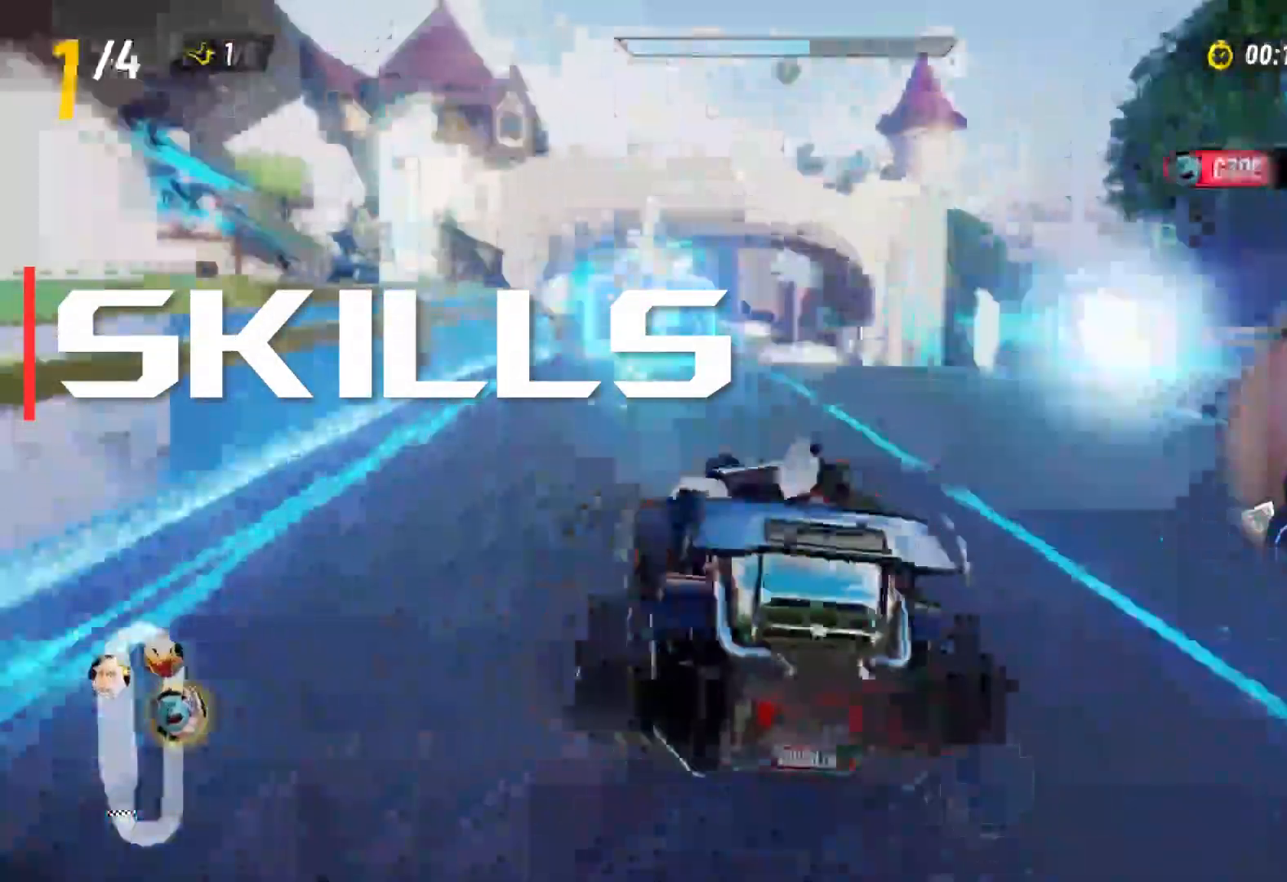
{"buttons": ["R2"], "left_stick": "center", "right_stick": "center", "events": []}
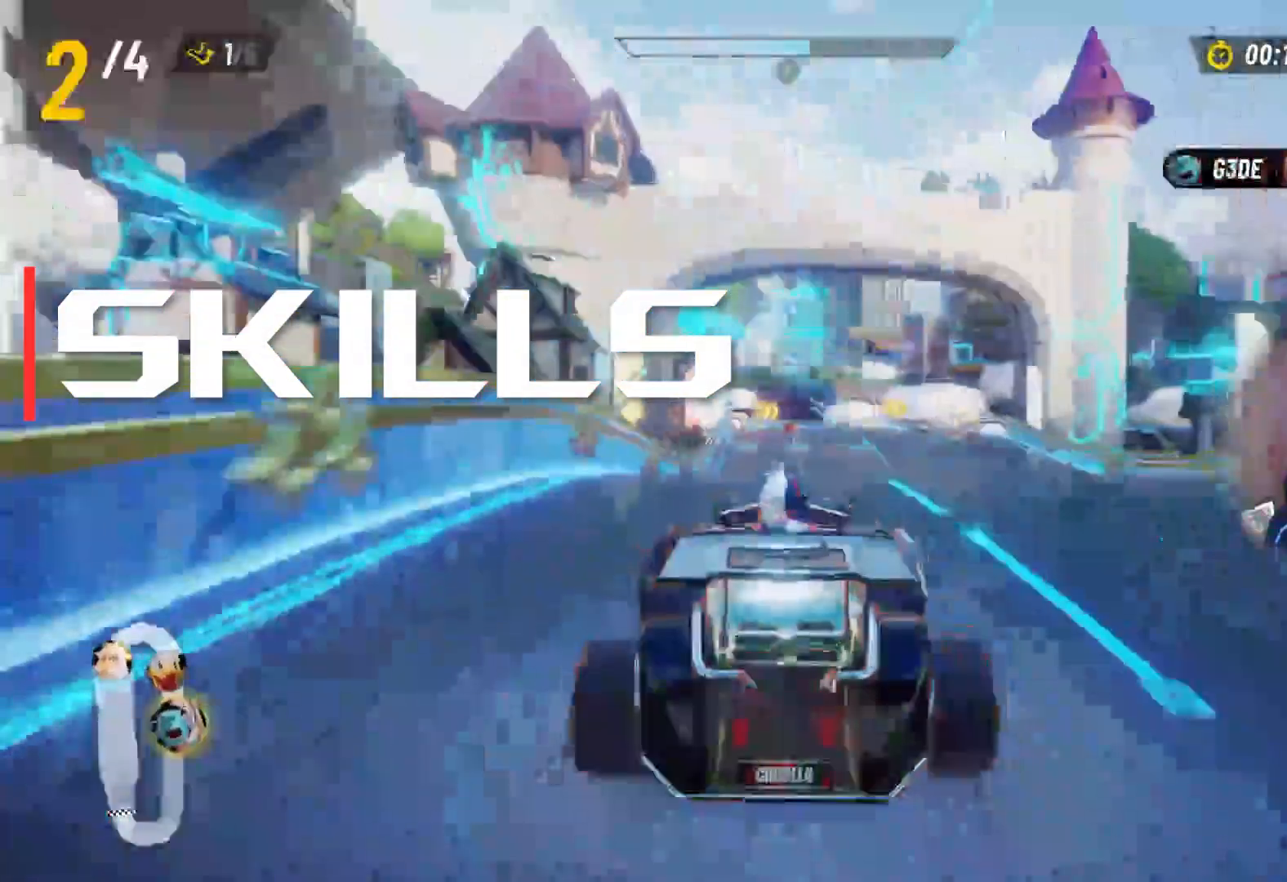
{"buttons": ["Y", "R2"], "left_stick": "center", "right_stick": "center", "events": [[467, "Y", "down"]]}
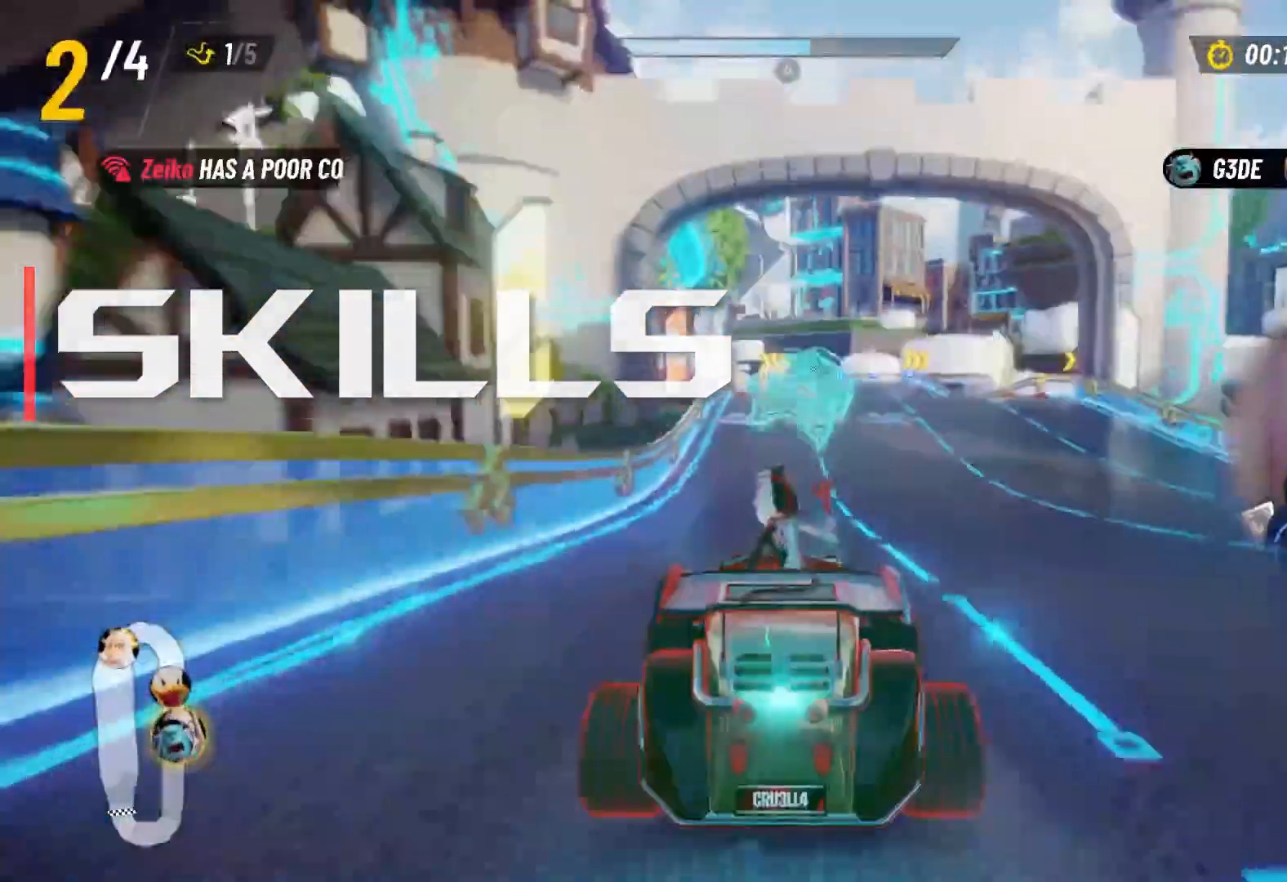
{"buttons": ["R2"], "left_stick": "center", "right_stick": "center", "events": [[50, "Y", "up"], [133, "Y", "down"], [217, "Y", "up"]]}
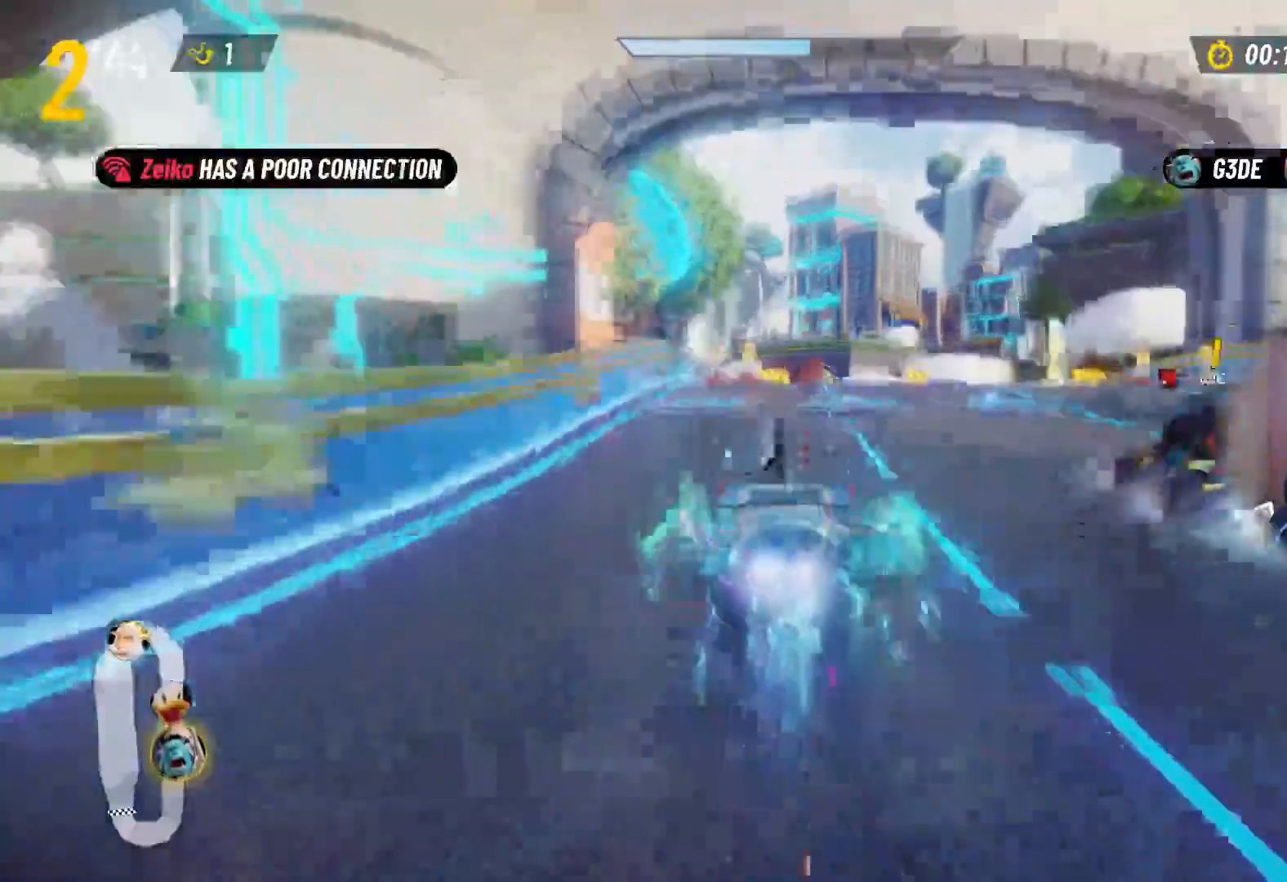
{"buttons": ["R2"], "left_stick": "center", "right_stick": "center", "events": []}
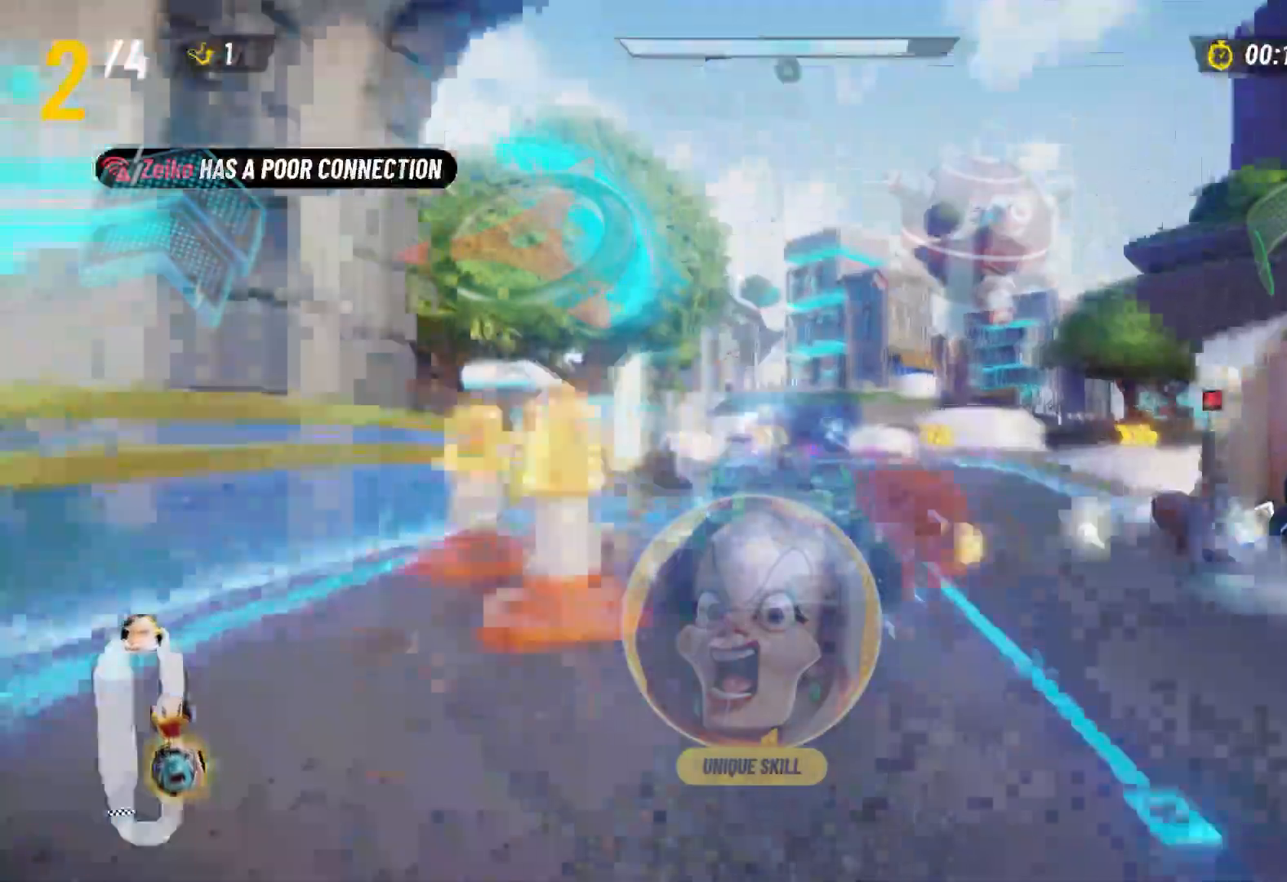
{"buttons": ["R2"], "left_stick": "right", "right_stick": "center", "events": [[450, "left_stick", "right"]]}
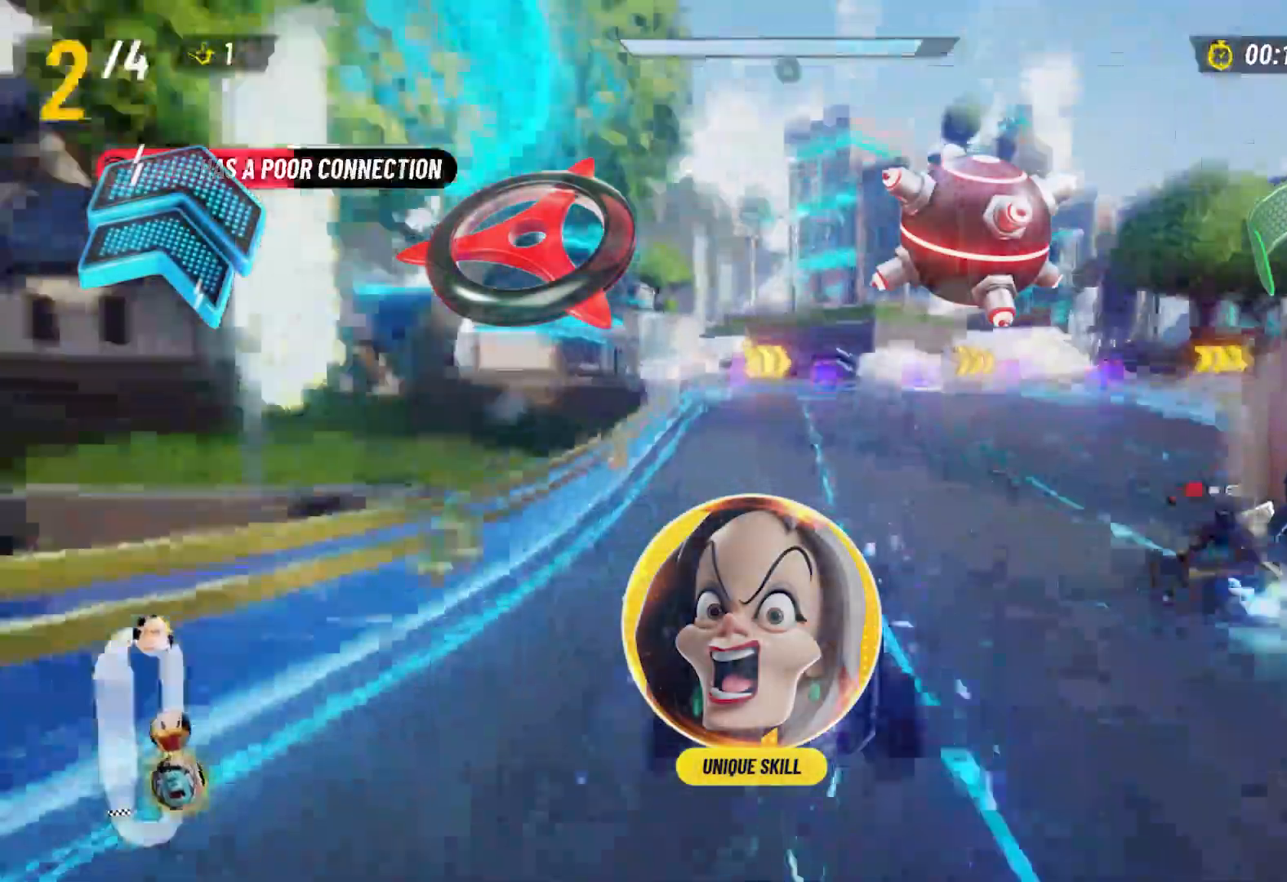
{"buttons": ["R2"], "left_stick": "left", "right_stick": "center", "events": [[283, "right_stick", "right"], [333, "right_stick", "center"], [350, "left_stick", "left"]]}
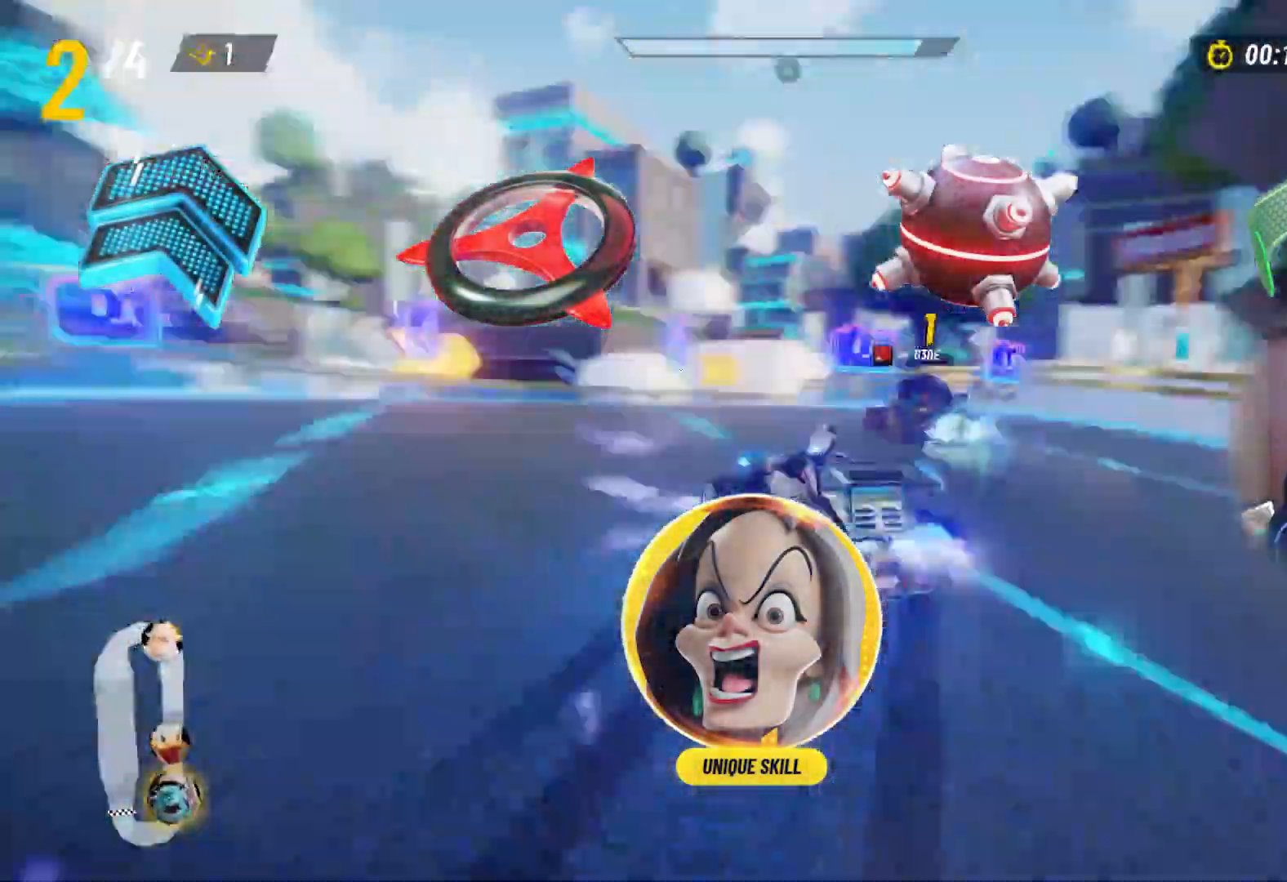
{"buttons": ["L2", "R2"], "left_stick": "up-left", "right_stick": "center", "events": [[117, "left_stick", "center"], [317, "L2", "down"], [400, "left_stick", "down-right"], [500, "left_stick", "up-left"]]}
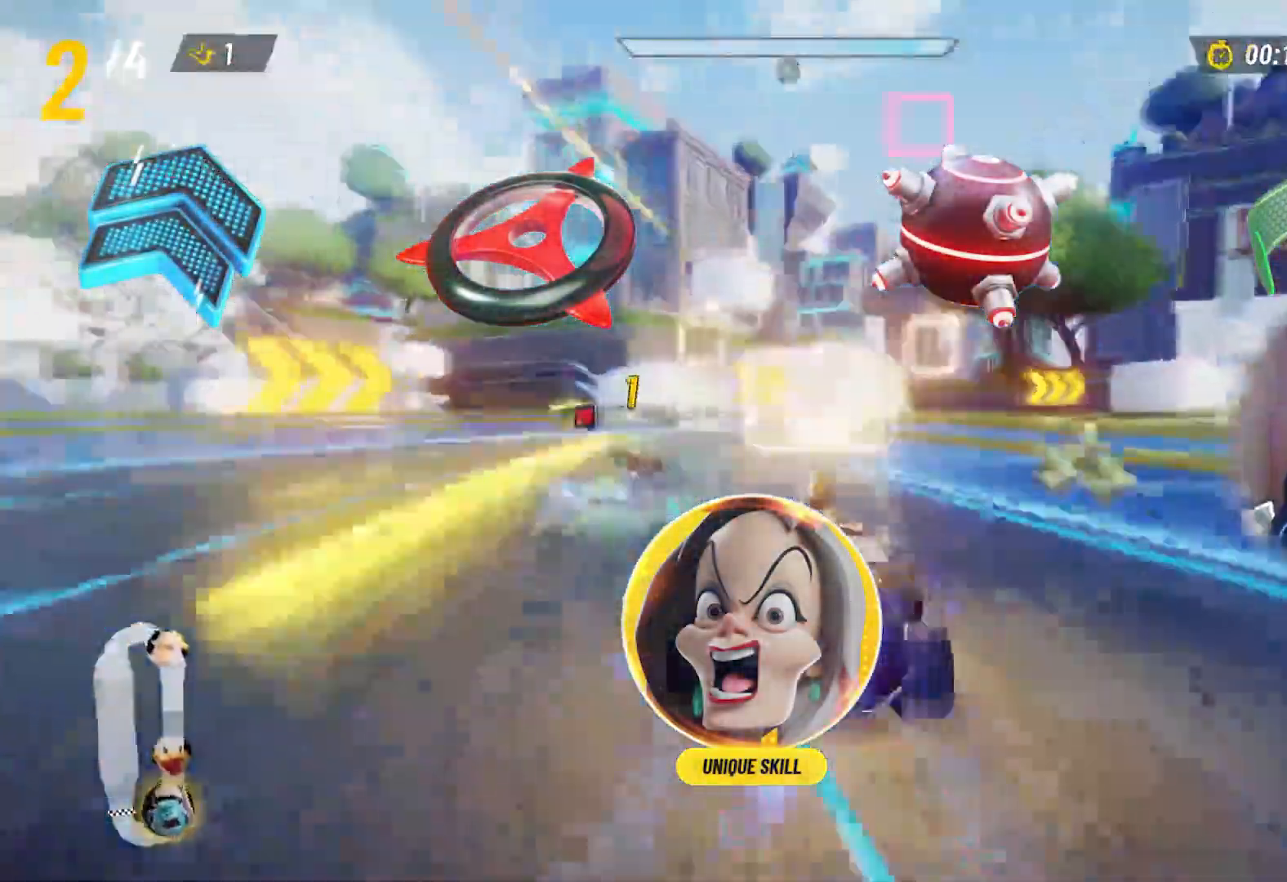
{"buttons": ["L2", "R2"], "left_stick": "right", "right_stick": "center", "events": [[283, "left_stick", "right"]]}
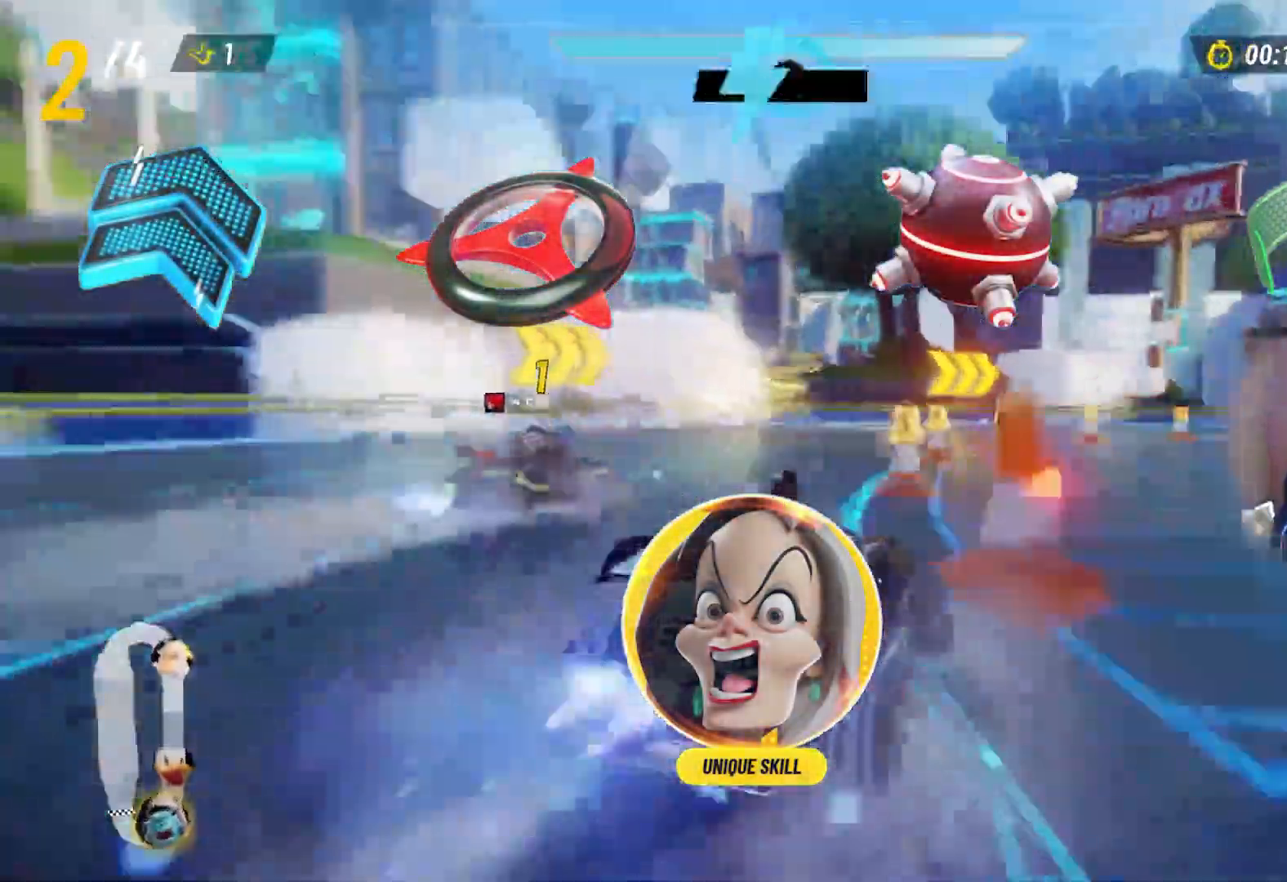
{"buttons": ["Y", "L2", "R2"], "left_stick": "right", "right_stick": "center", "events": [[317, "Y", "down"]]}
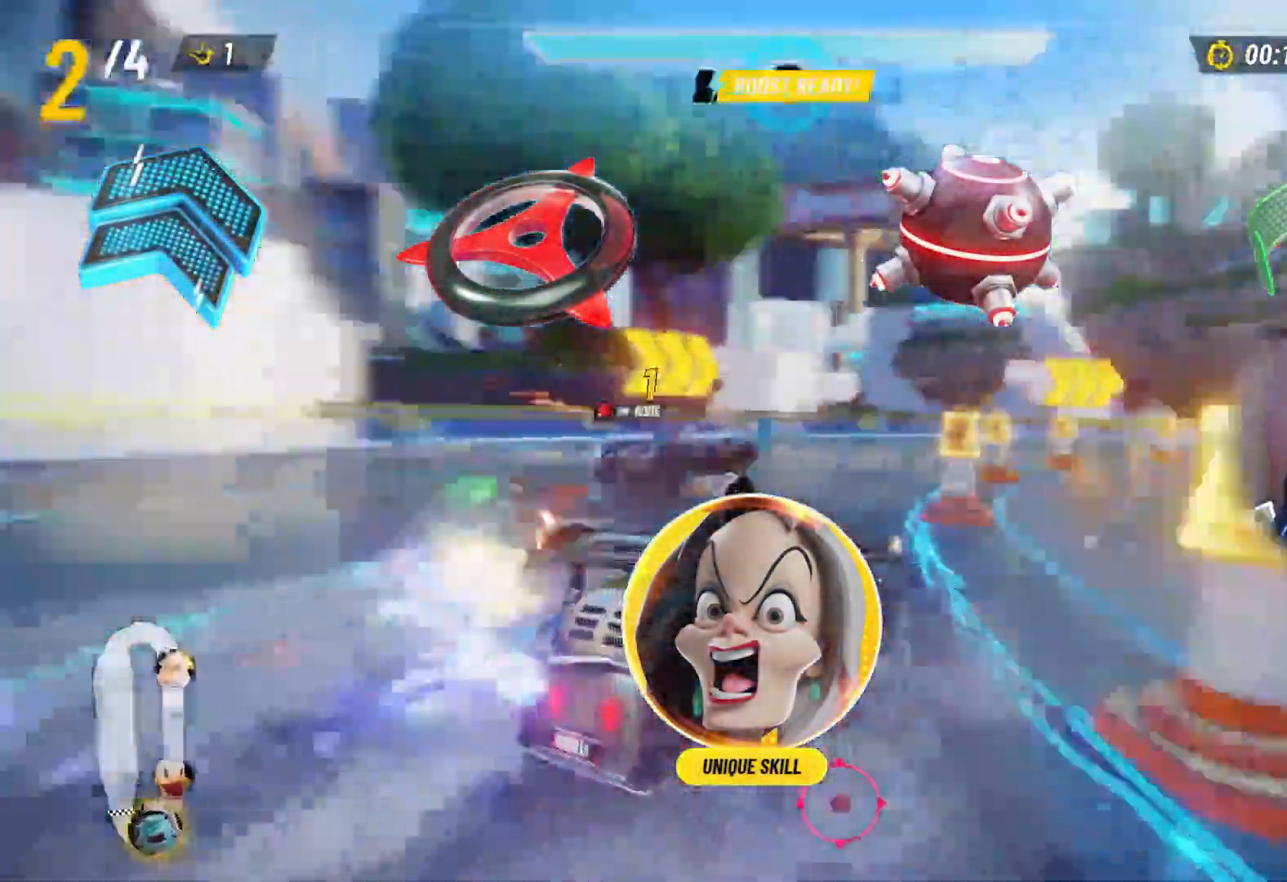
{"buttons": ["Y", "L2", "R2"], "left_stick": "right", "right_stick": "center", "events": []}
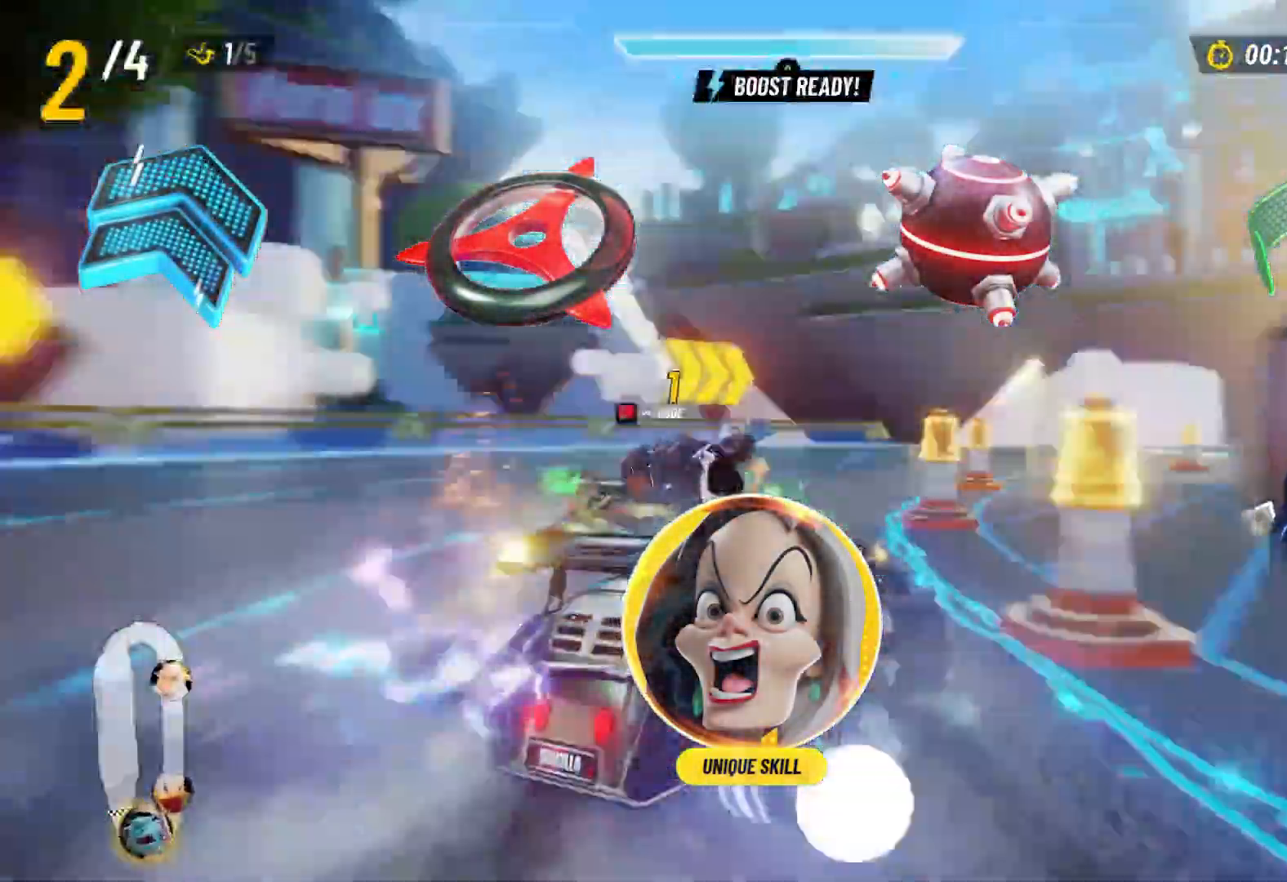
{"buttons": ["Y", "R2"], "left_stick": "right", "right_stick": "center", "events": [[250, "L2", "up"]]}
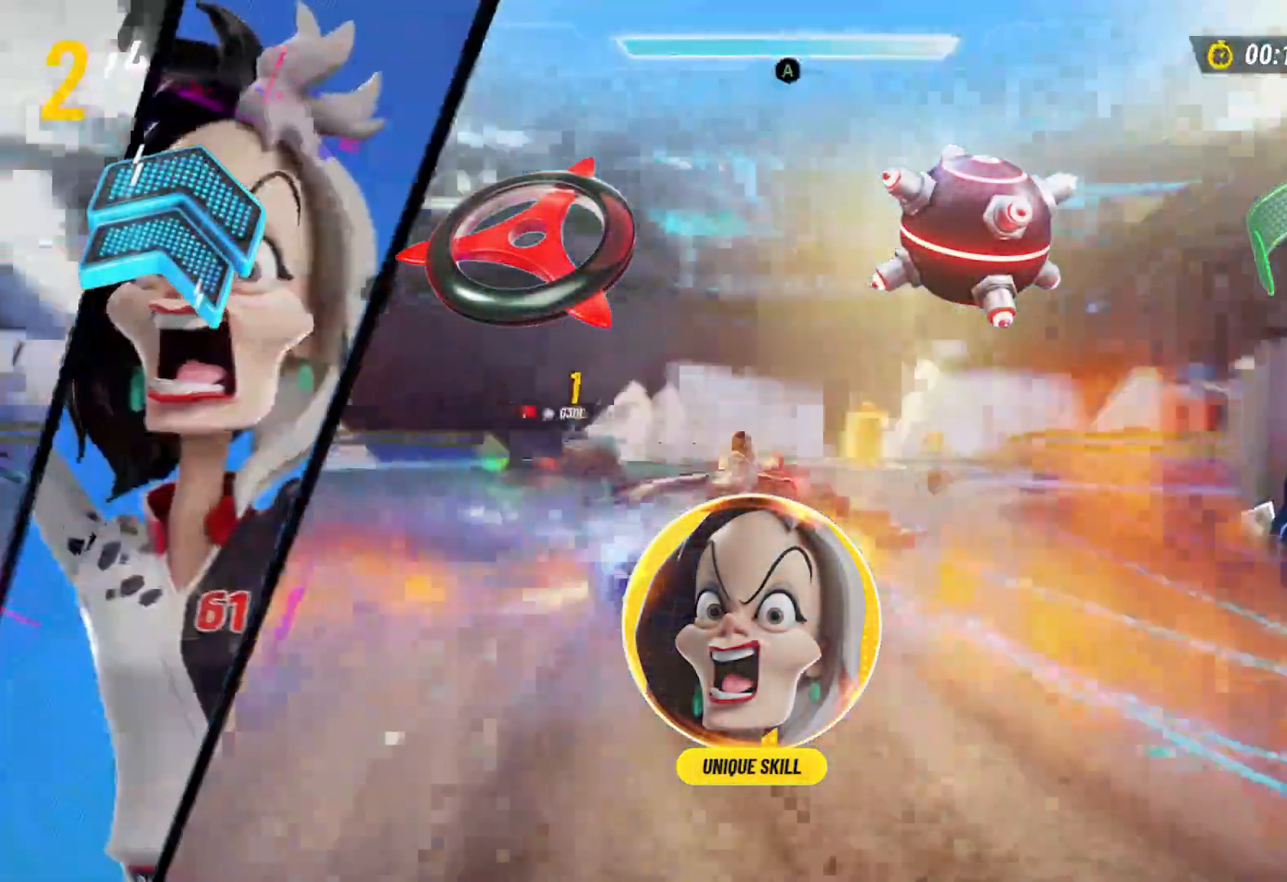
{"buttons": ["Y", "R2"], "left_stick": "right", "right_stick": "center", "events": []}
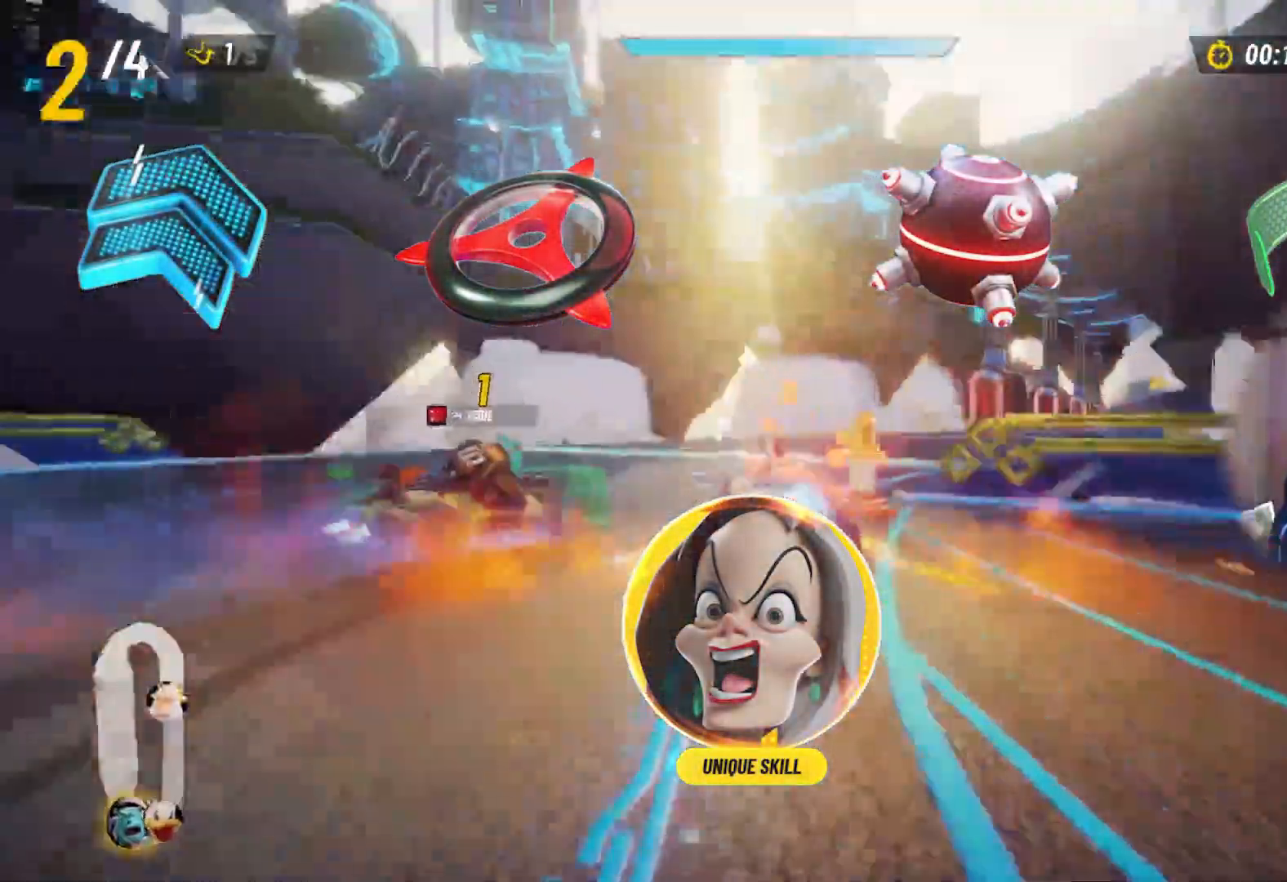
{"buttons": ["Y", "R2"], "left_stick": "right", "right_stick": "center", "events": []}
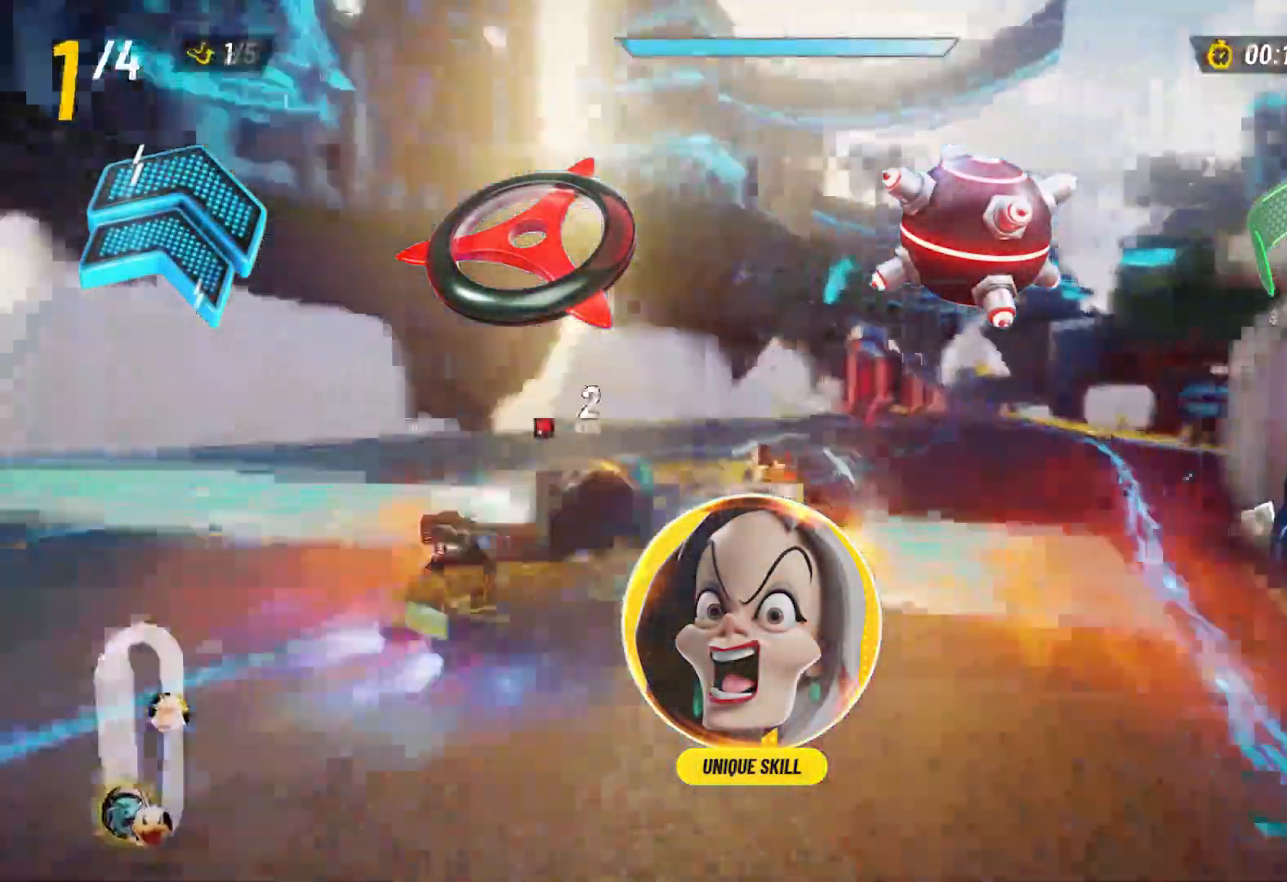
{"buttons": ["R2"], "left_stick": "left", "right_stick": "center", "events": [[33, "left_stick", "center"], [367, "Y", "up"], [500, "left_stick", "left"]]}
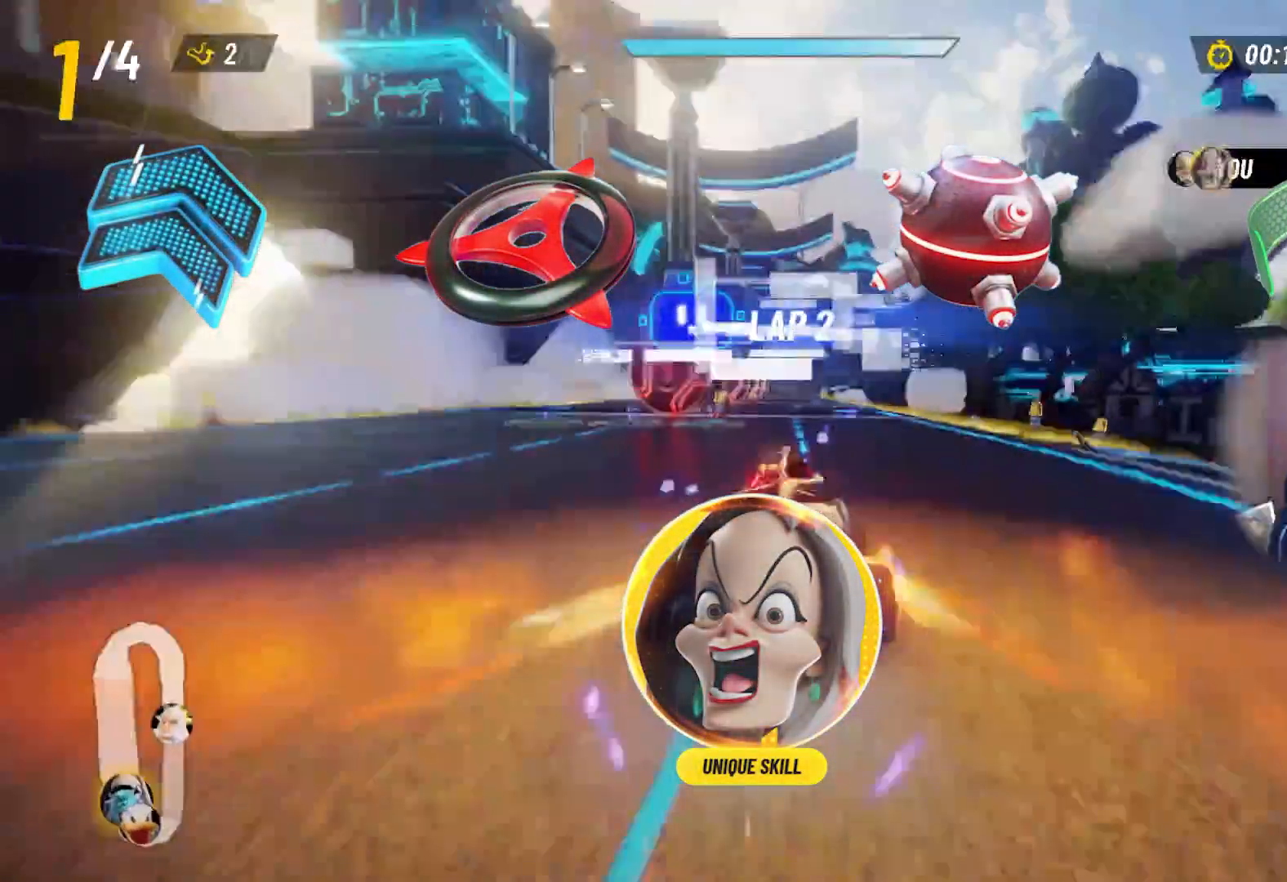
{"buttons": ["R2"], "left_stick": "right", "right_stick": "center", "events": [[400, "left_stick", "right"]]}
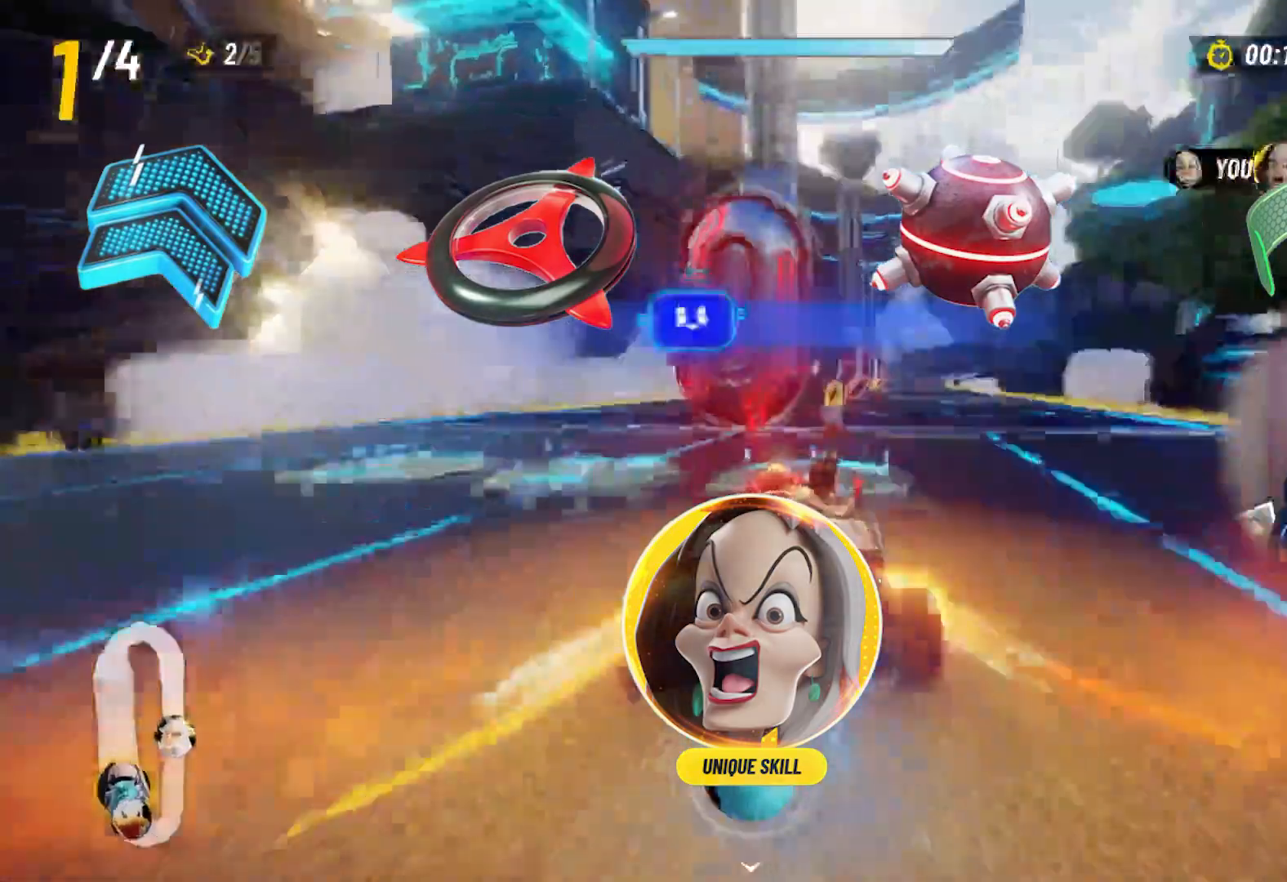
{"buttons": ["R2"], "left_stick": "center", "right_stick": "center", "events": [[317, "left_stick", "center"]]}
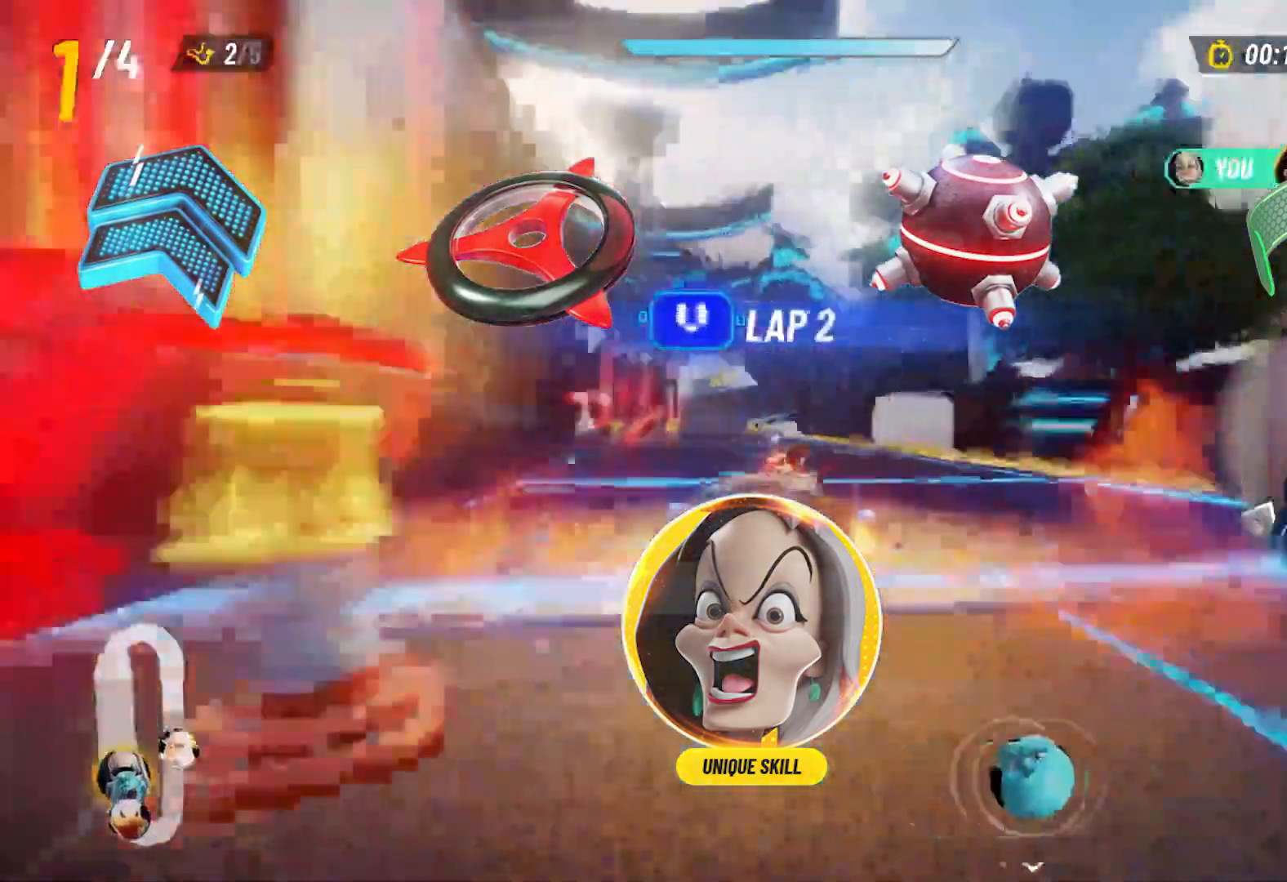
{"buttons": ["R2"], "left_stick": "center", "right_stick": "center", "events": [[183, "left_stick", "left"], [467, "left_stick", "center"]]}
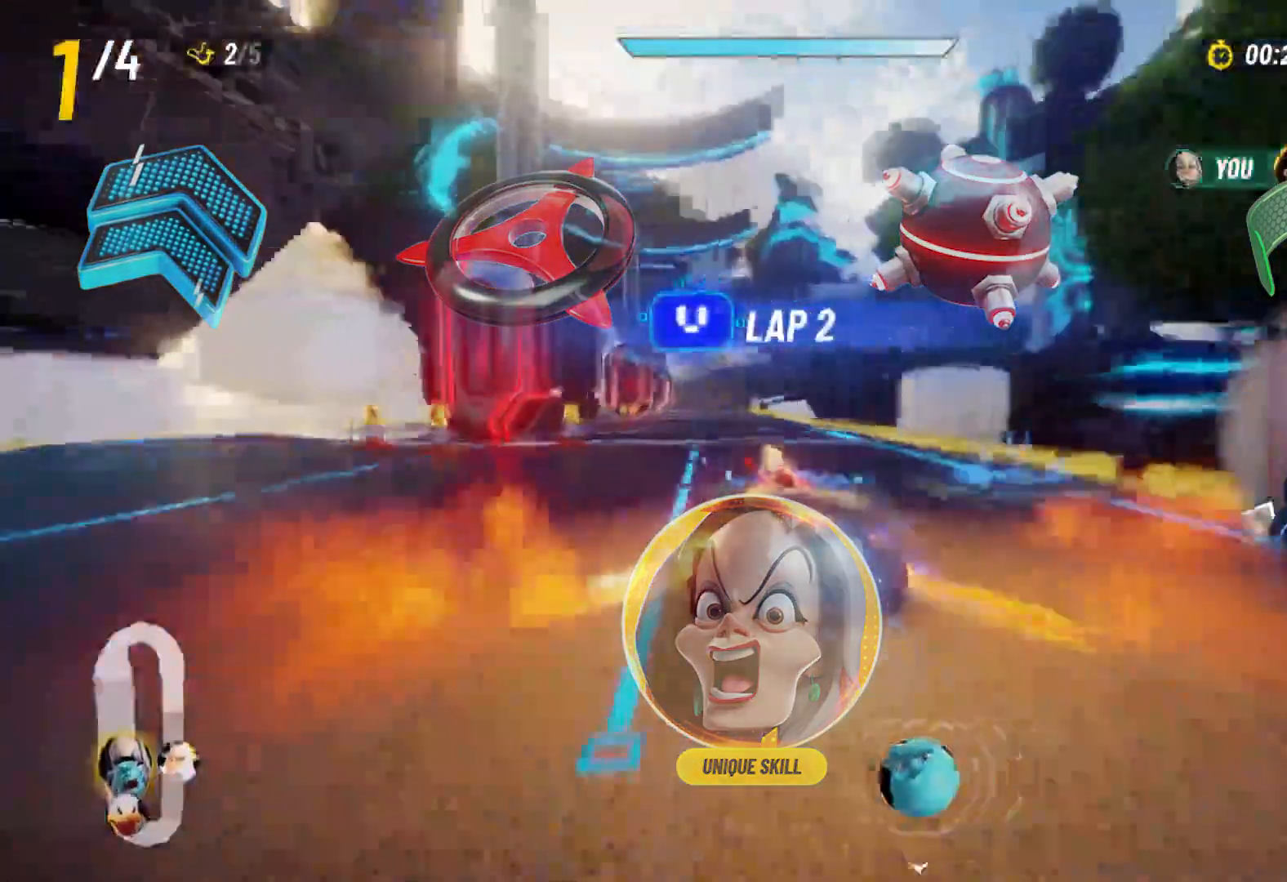
{"buttons": ["R2"], "left_stick": "center", "right_stick": "center", "events": []}
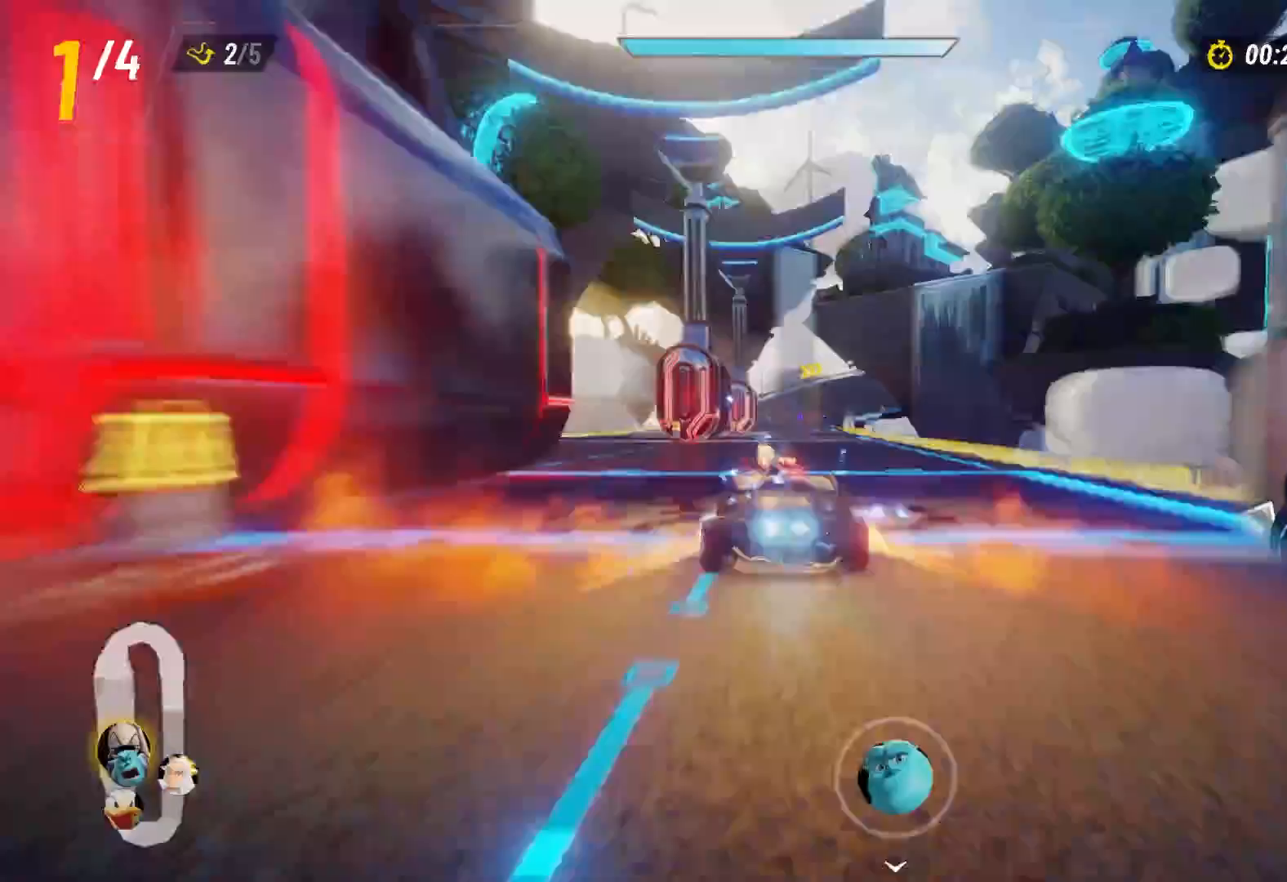
{"buttons": ["R2"], "left_stick": "center", "right_stick": "center", "events": []}
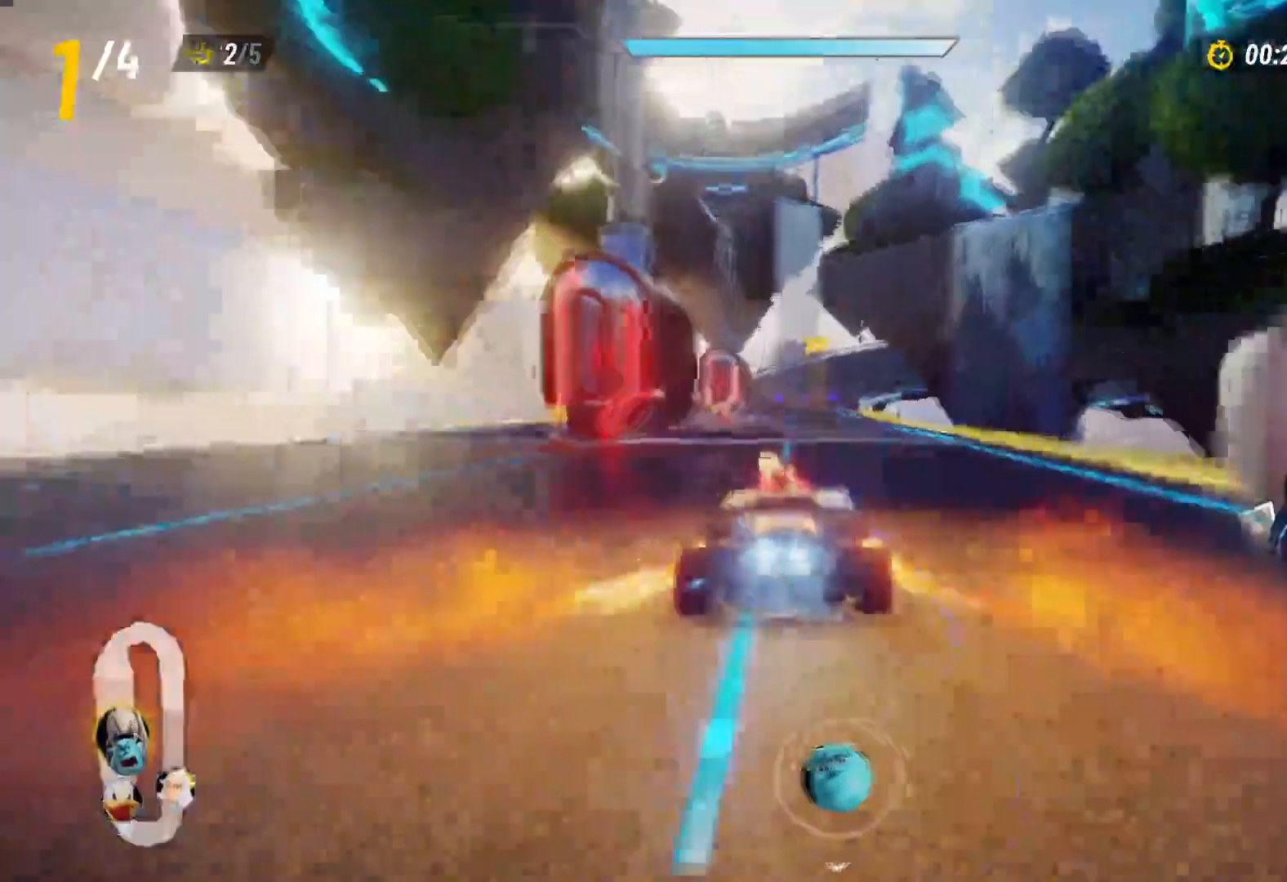
{"buttons": ["R2"], "left_stick": "center", "right_stick": "center", "events": [[133, "left_stick", "left"], [183, "left_stick", "center"]]}
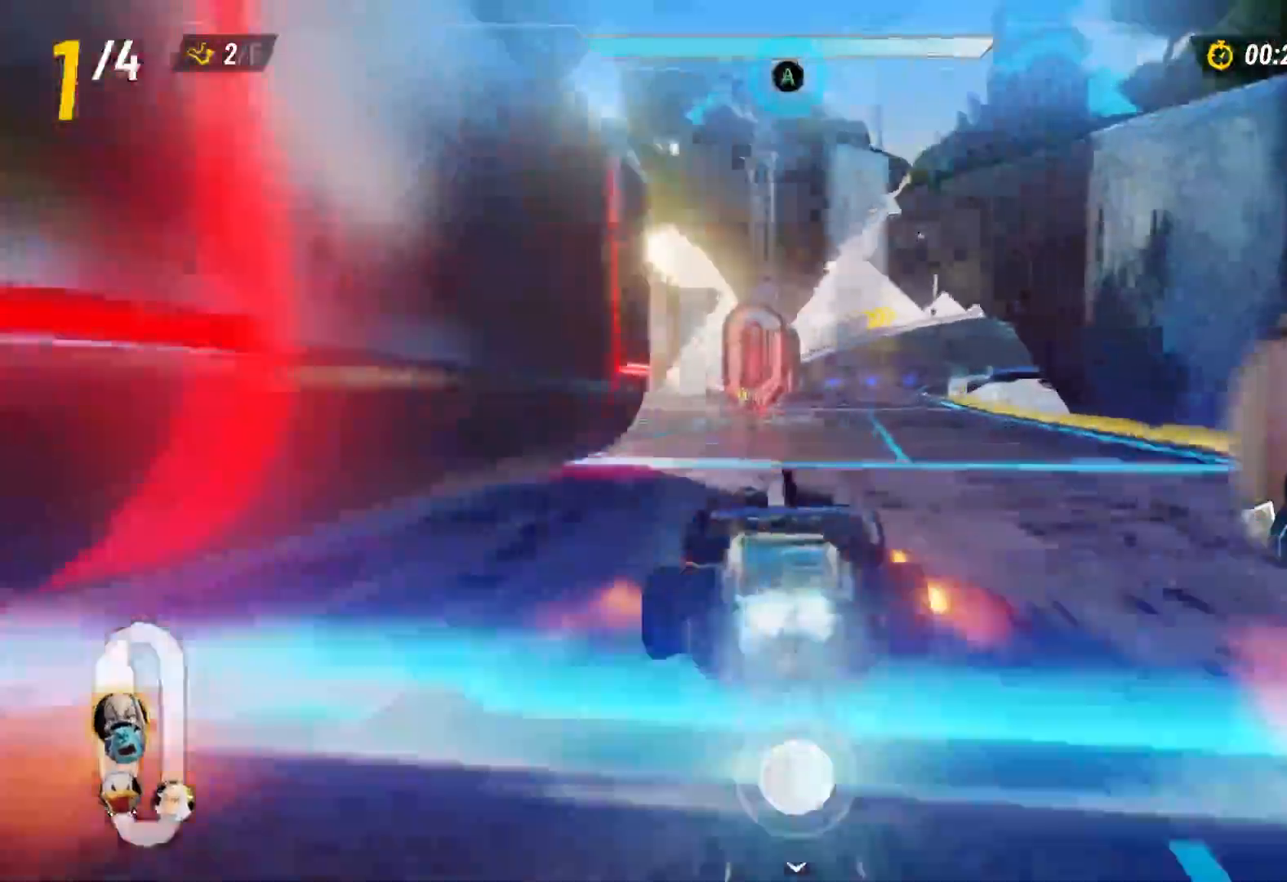
{"buttons": ["R2"], "left_stick": "right", "right_stick": "center", "events": [[350, "left_stick", "right"]]}
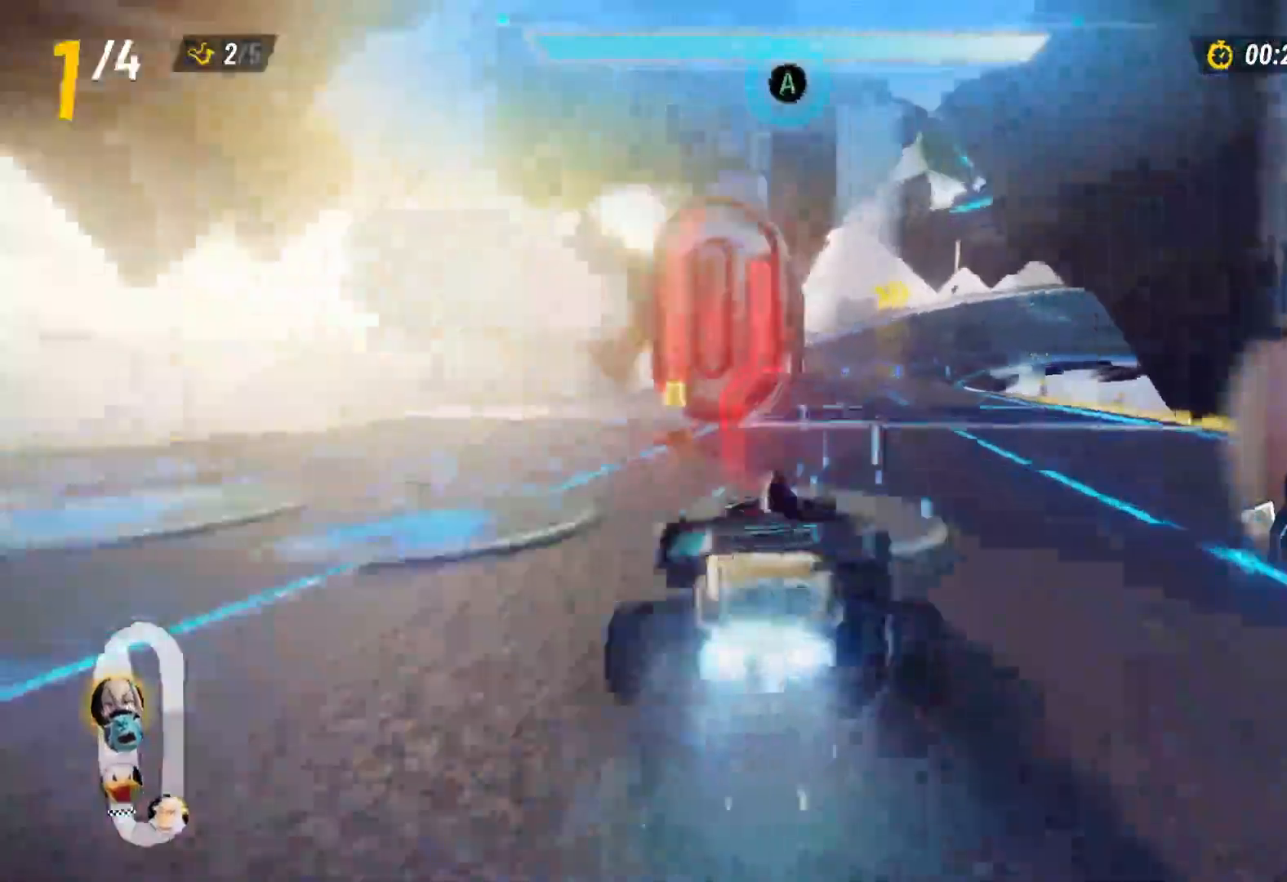
{"buttons": ["R2"], "left_stick": "center", "right_stick": "center", "events": [[50, "left_stick", "center"]]}
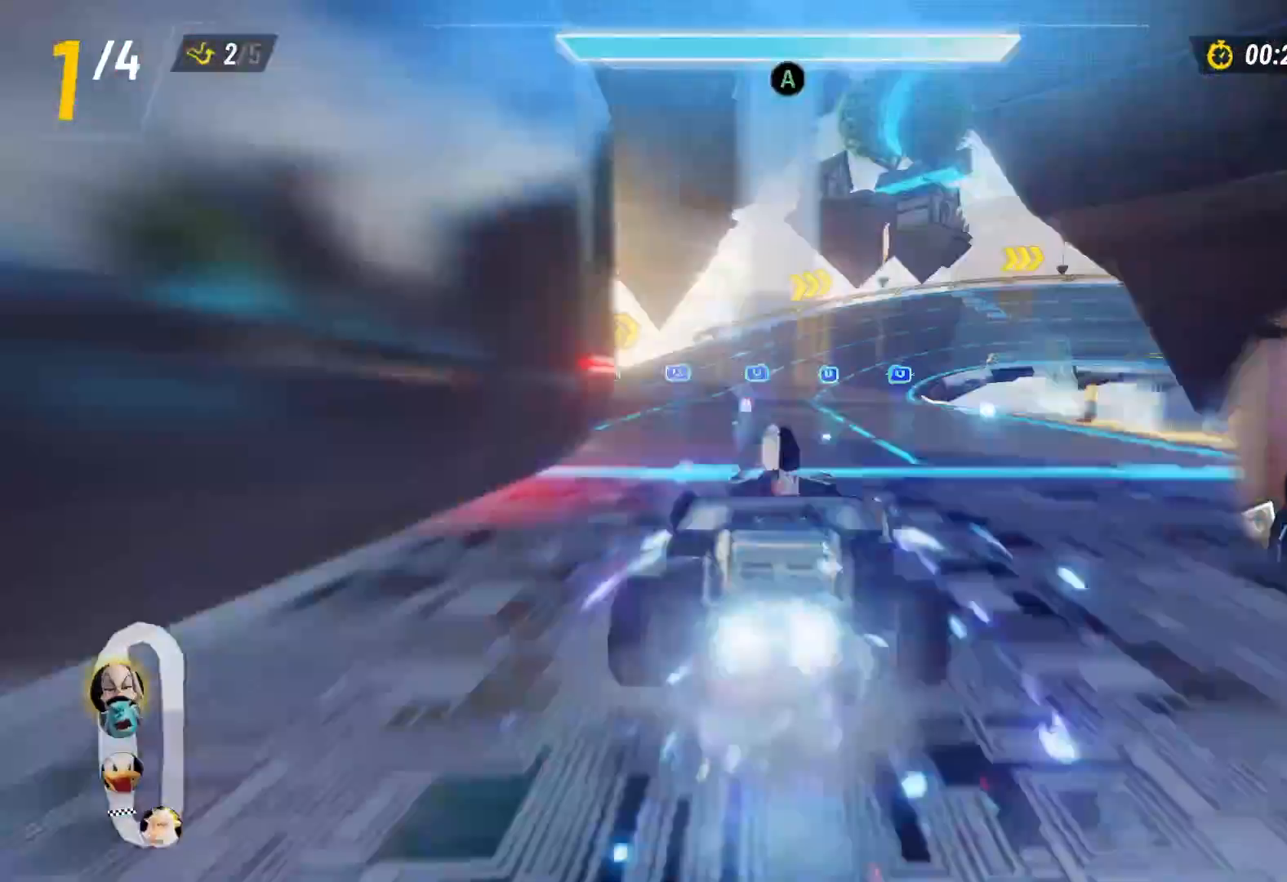
{"buttons": ["L2", "R2"], "left_stick": "center", "right_stick": "center", "events": [[500, "L2", "down"]]}
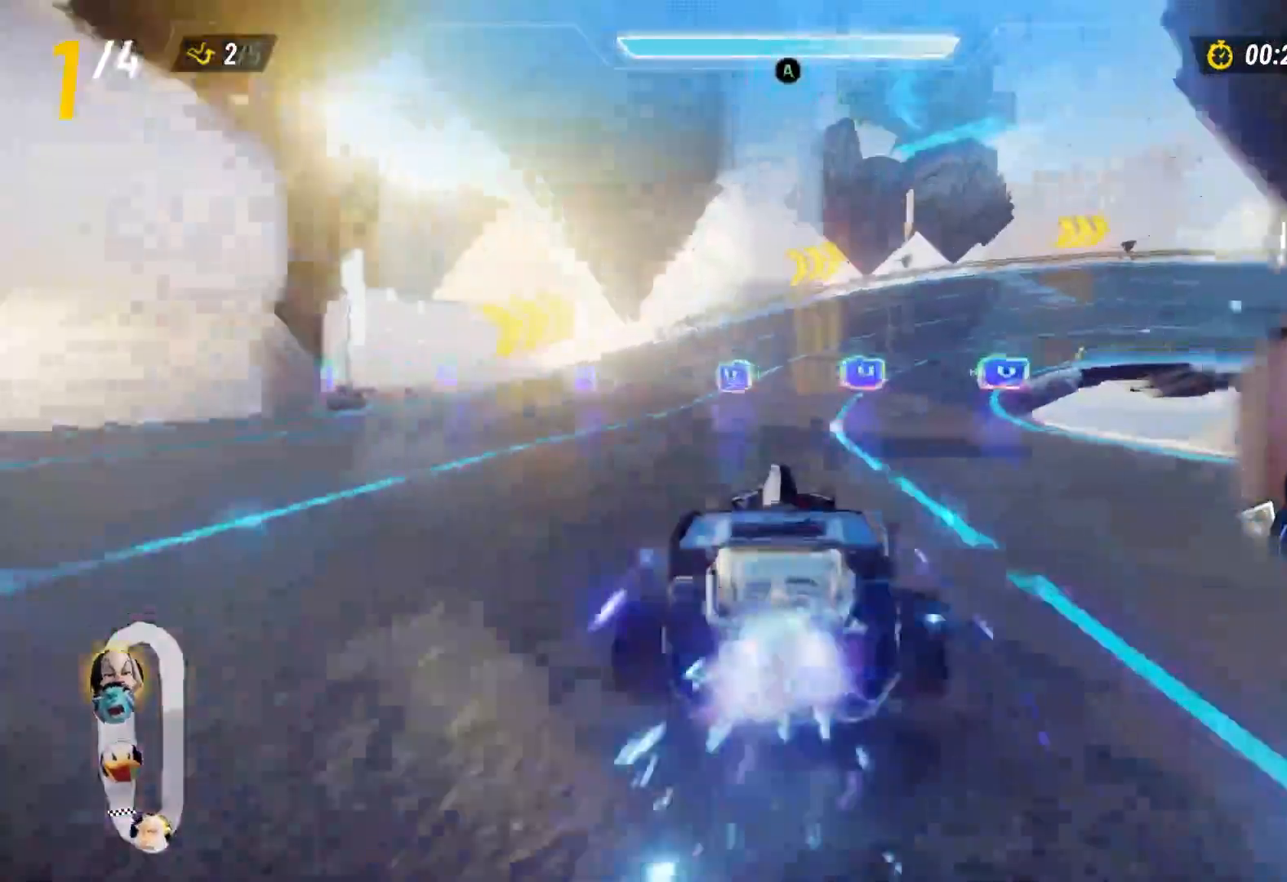
{"buttons": ["L2", "R2"], "left_stick": "up-right", "right_stick": "center", "events": [[33, "left_stick", "right"], [67, "A", "down"], [167, "left_stick", "up-left"], [183, "A", "up"], [383, "left_stick", "up-right"]]}
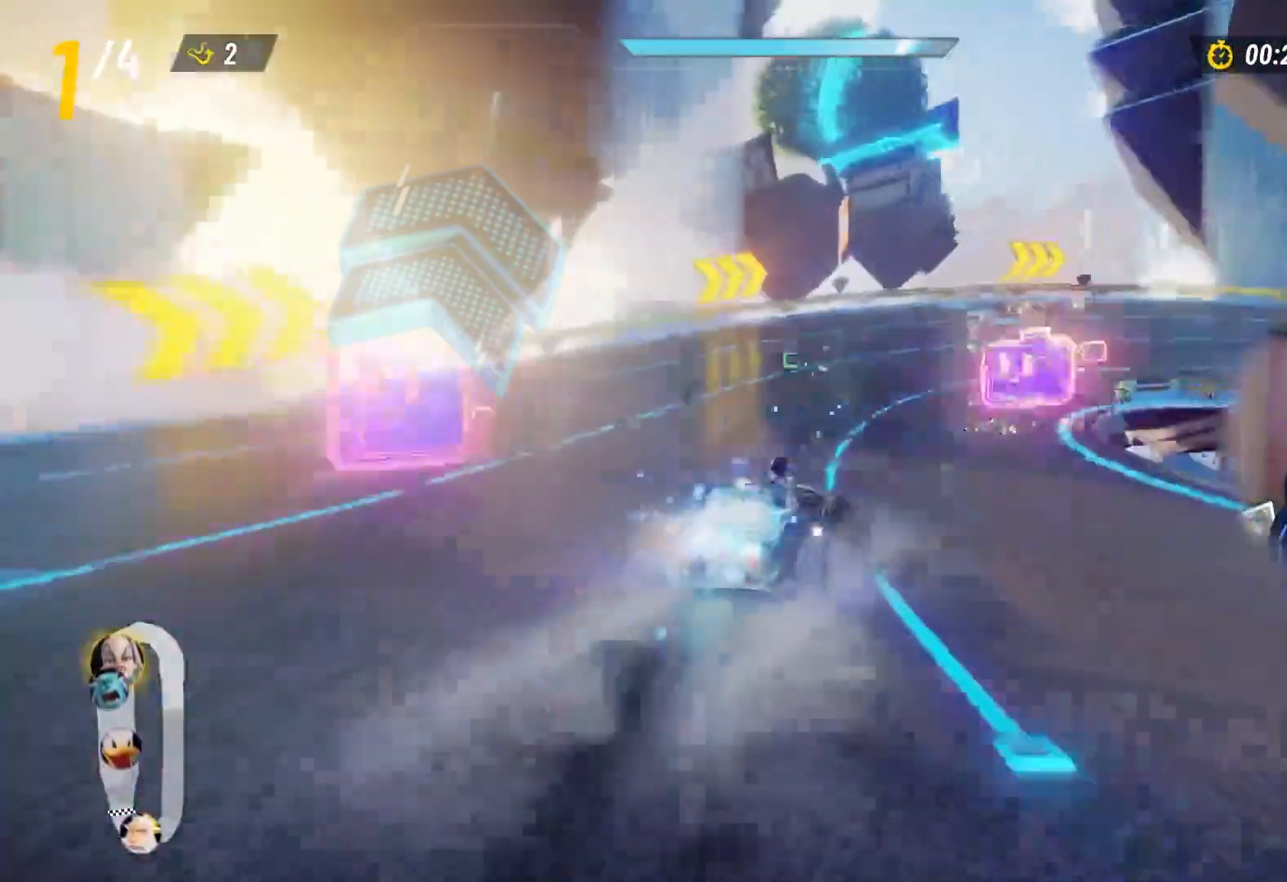
{"buttons": ["L2", "R2"], "left_stick": "right", "right_stick": "center", "events": [[483, "left_stick", "right"]]}